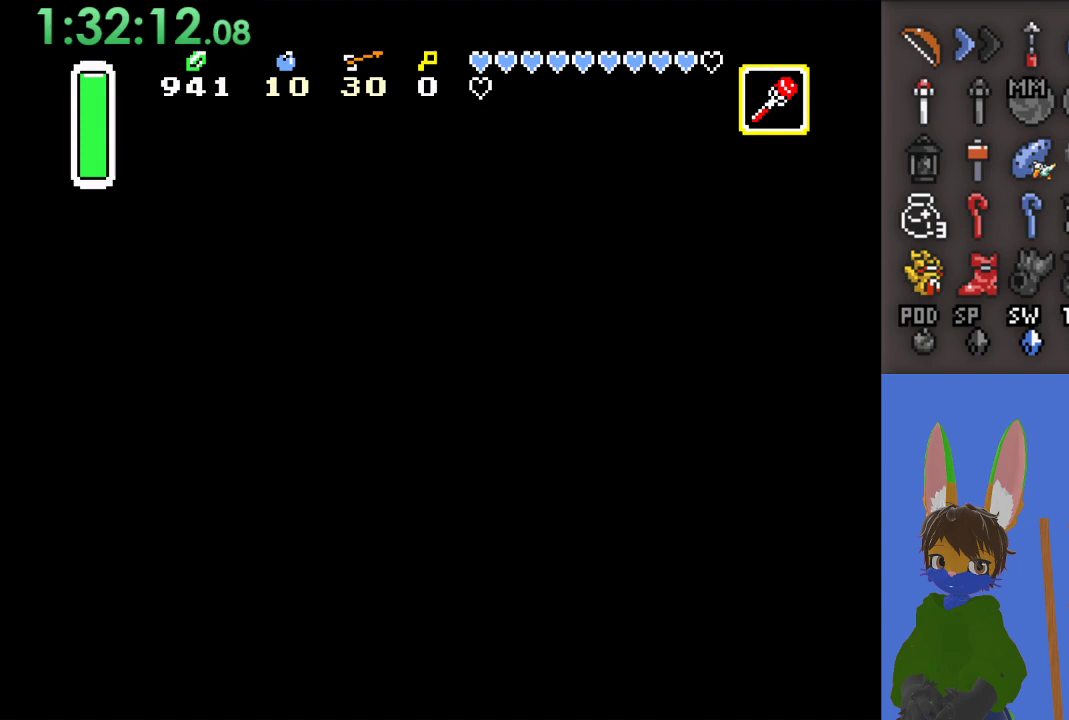
Gameplay with a controller (PlayStation layout); each line is a JSON object with the inputs held at the frame after it. "events" lists button and stick changes between this image and that frame as [ms after this image, input, new state], when the widget could be followed in between.
{"buttons": [], "left_stick": "up", "right_stick": "center", "events": []}
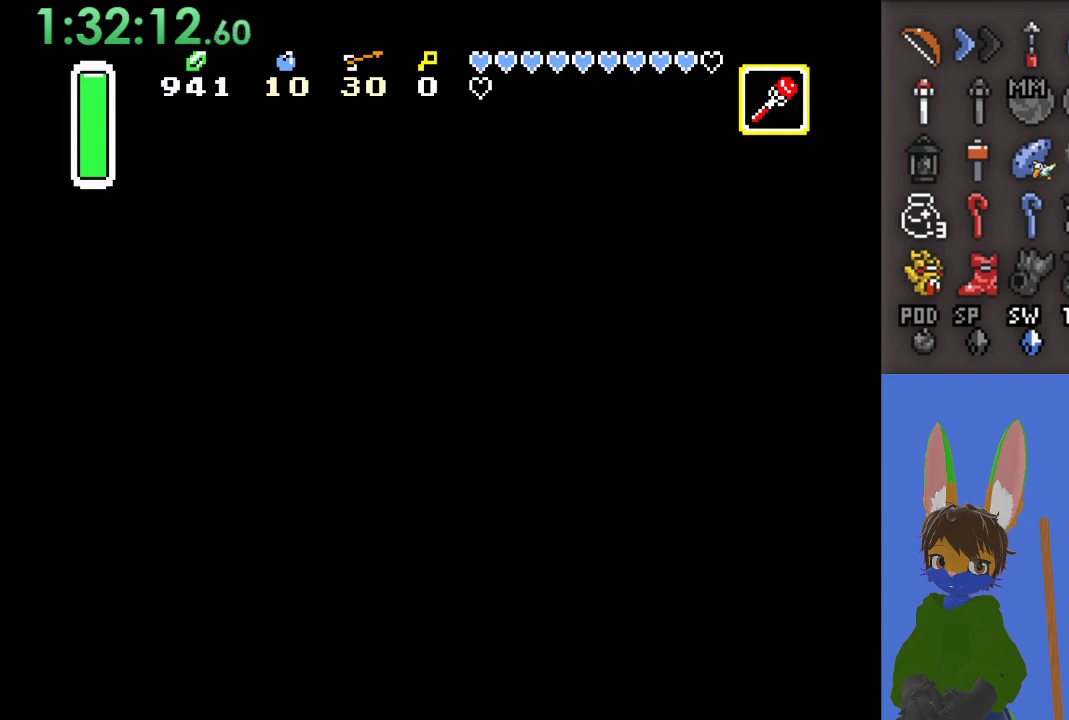
{"buttons": [], "left_stick": "up", "right_stick": "center", "events": []}
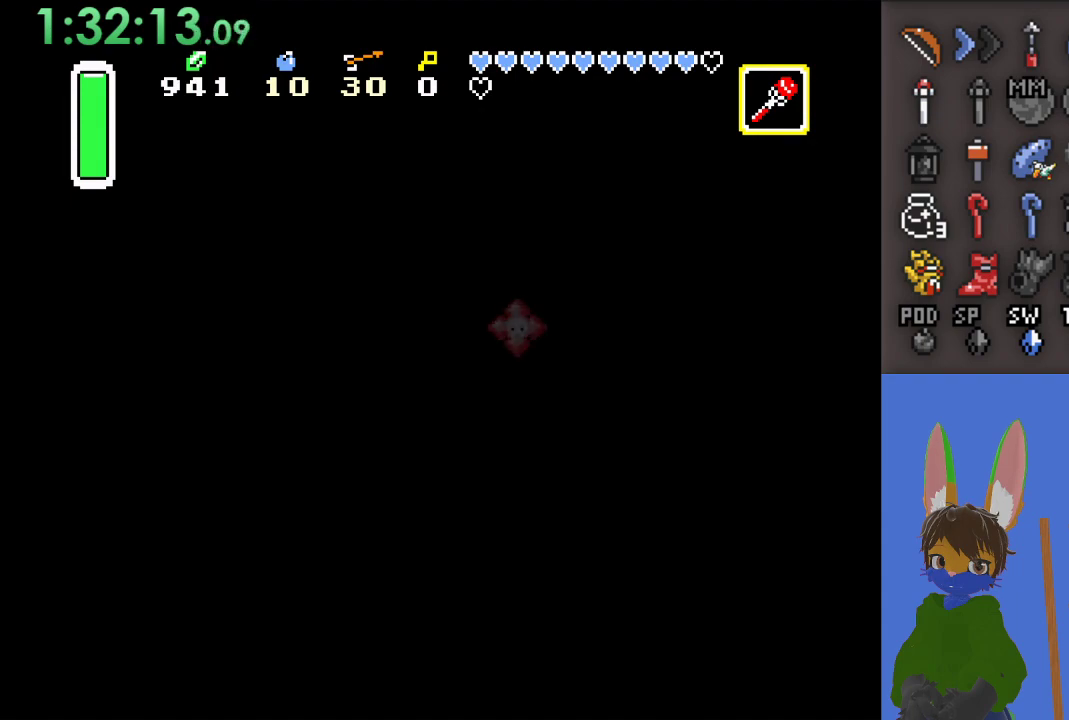
{"buttons": [], "left_stick": "up", "right_stick": "center", "events": []}
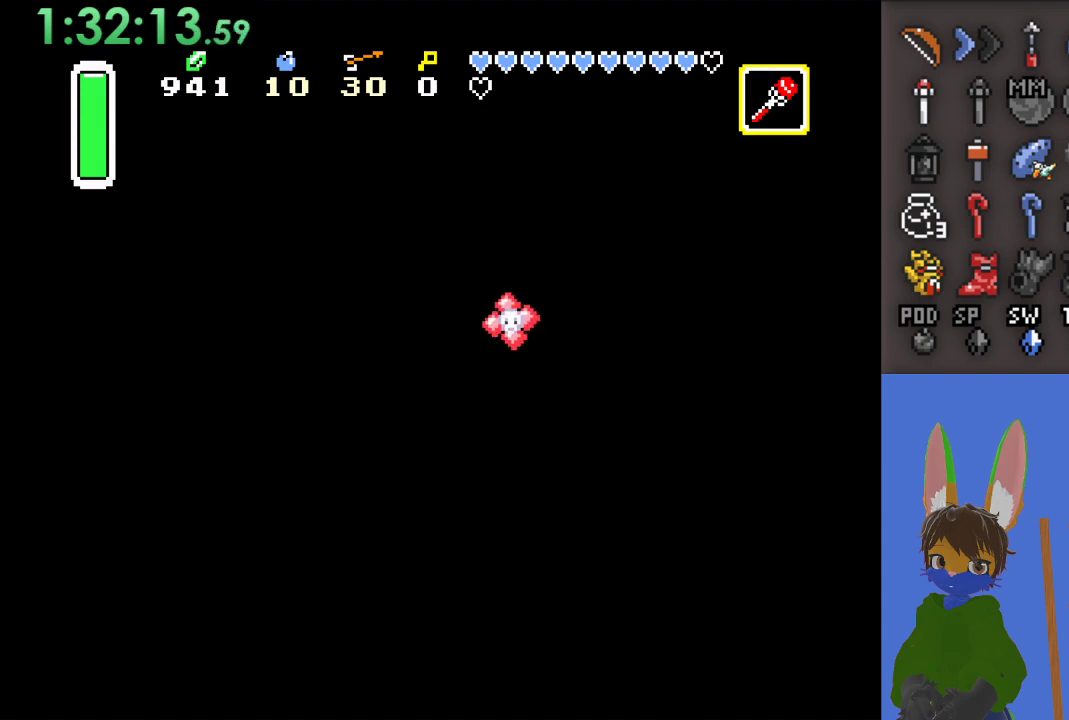
{"buttons": [], "left_stick": "up", "right_stick": "center", "events": [[300, "SQUARE", "down"], [433, "SQUARE", "up"]]}
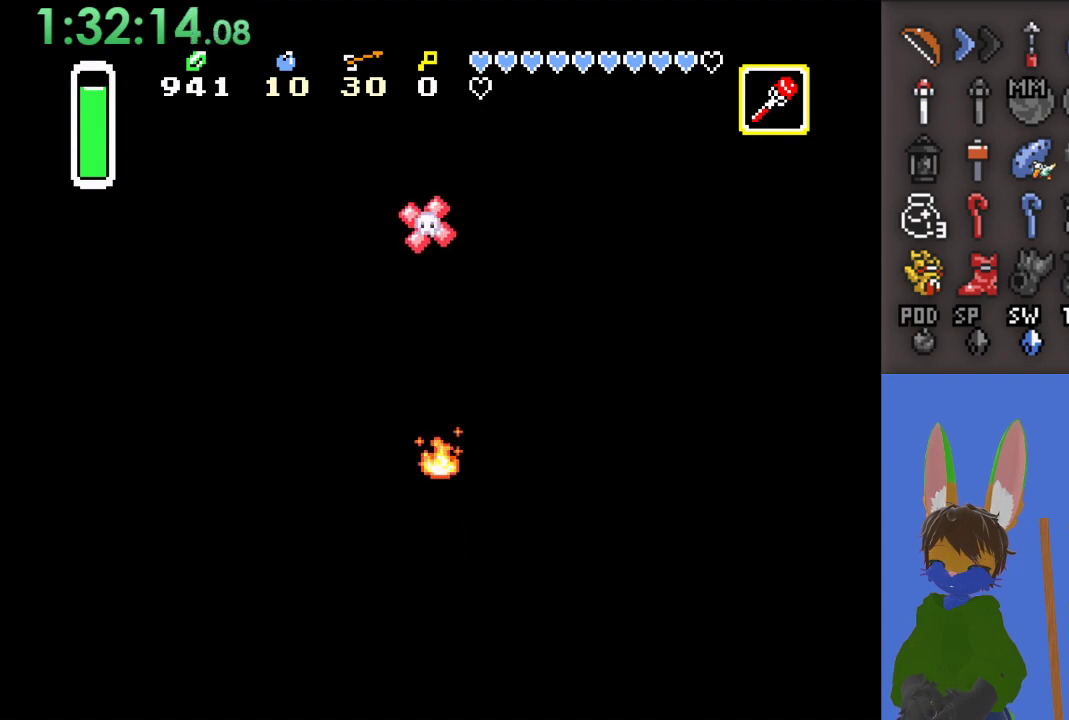
{"buttons": ["SQUARE"], "left_stick": "center", "right_stick": "center", "events": [[67, "left_stick", "center"], [433, "SQUARE", "down"]]}
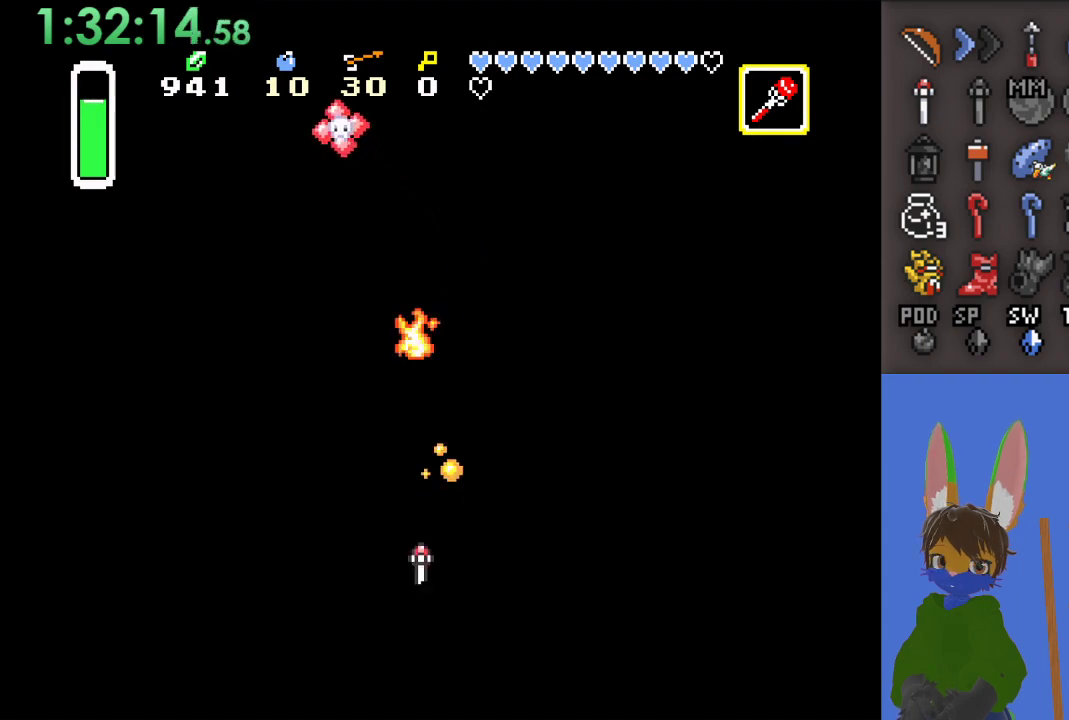
{"buttons": ["SQUARE"], "left_stick": "center", "right_stick": "center", "events": [[67, "SQUARE", "up"], [433, "SQUARE", "down"]]}
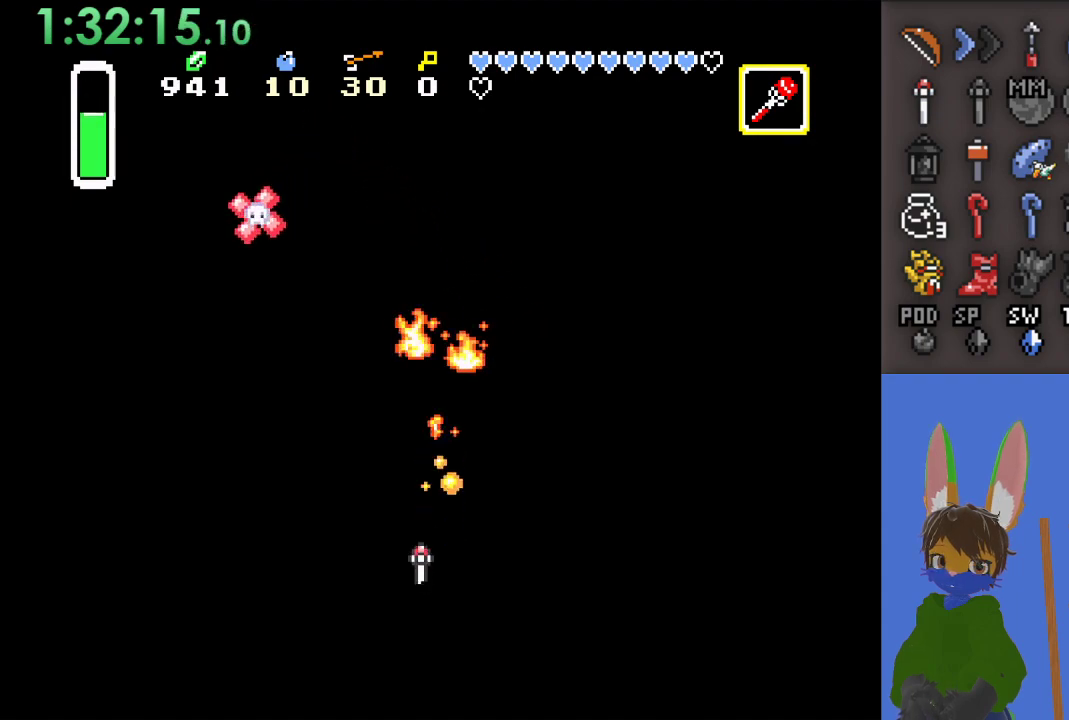
{"buttons": [], "left_stick": "center", "right_stick": "center", "events": [[67, "SQUARE", "up"]]}
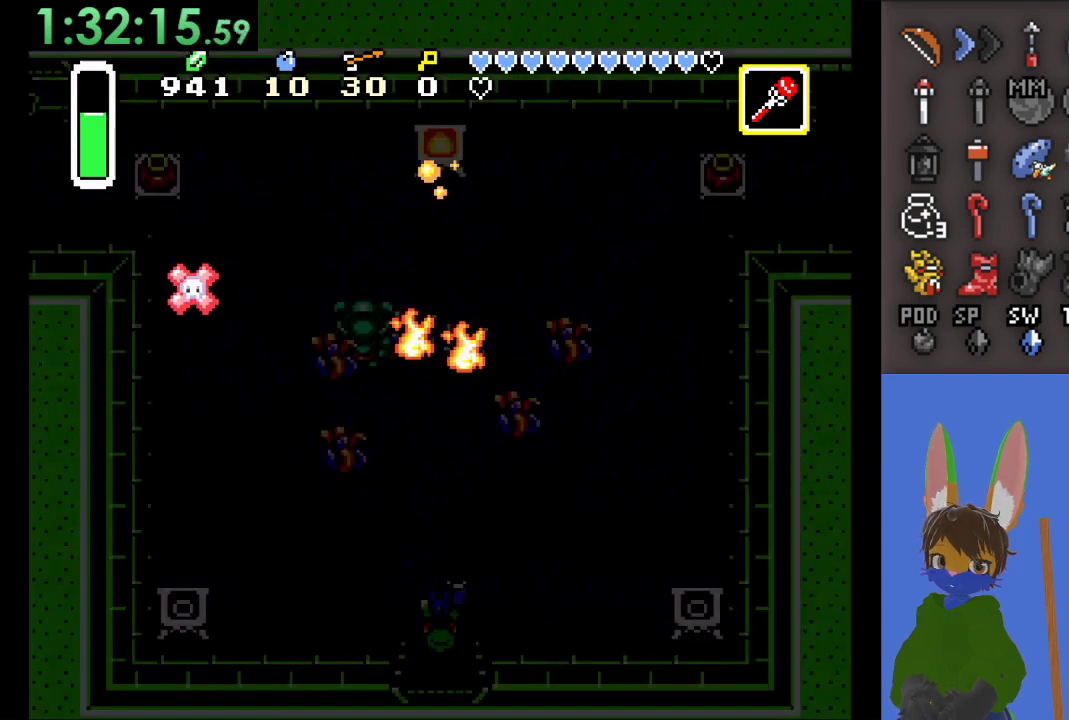
{"buttons": [], "left_stick": "center", "right_stick": "center", "events": []}
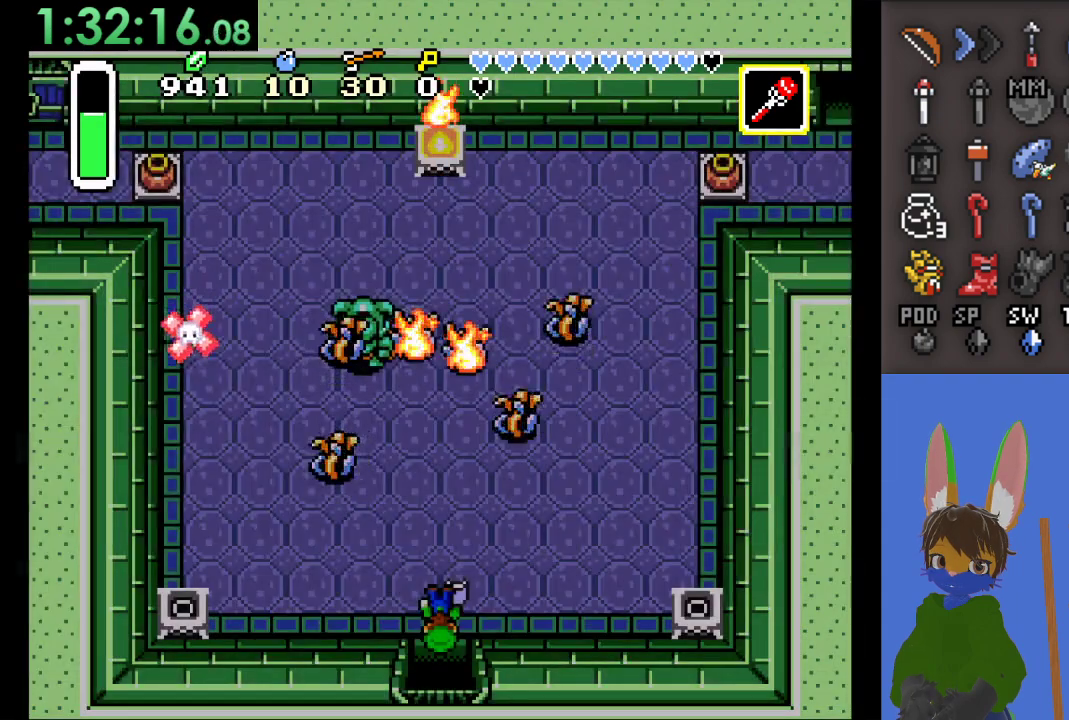
{"buttons": [], "left_stick": "up", "right_stick": "center", "events": [[133, "left_stick", "right"], [233, "left_stick", "up-right"], [433, "left_stick", "up"]]}
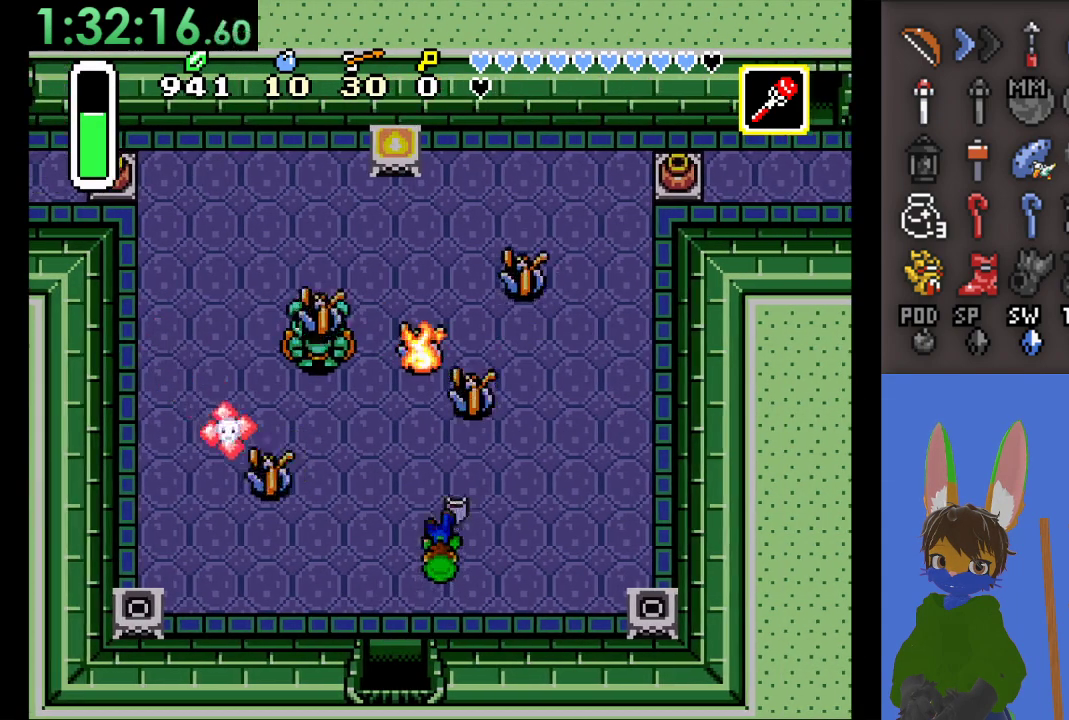
{"buttons": [], "left_stick": "up", "right_stick": "center", "events": [[100, "left_stick", "up-right"], [233, "left_stick", "right"], [433, "left_stick", "up"]]}
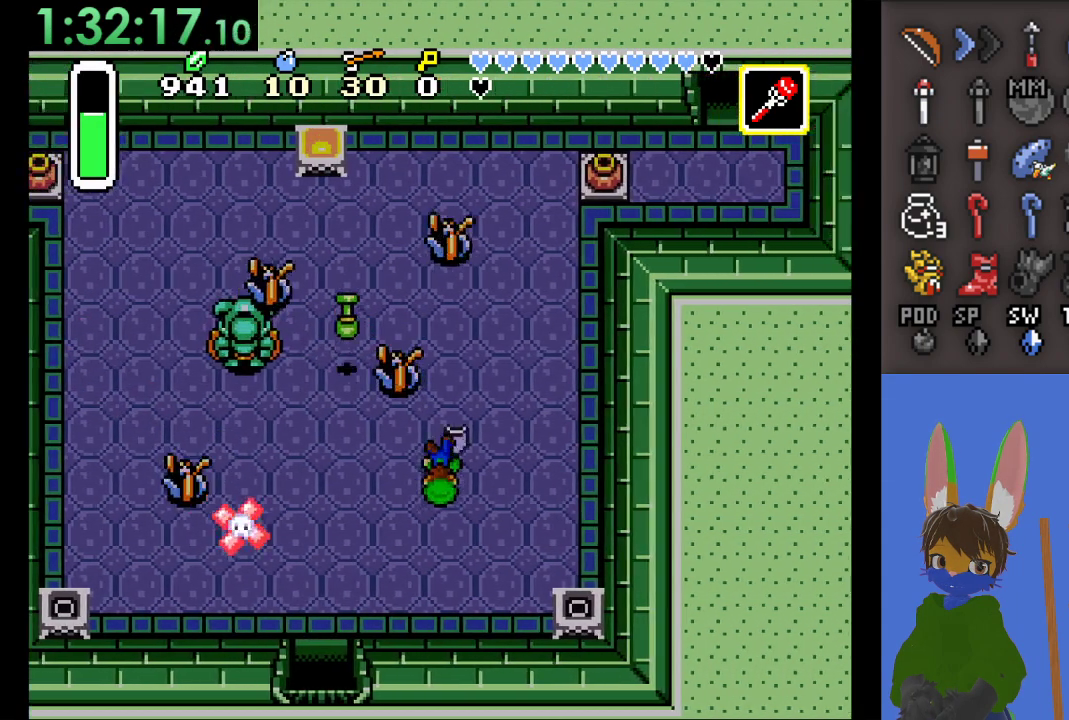
{"buttons": [], "left_stick": "up", "right_stick": "center", "events": [[100, "left_stick", "up-right"], [433, "left_stick", "up"]]}
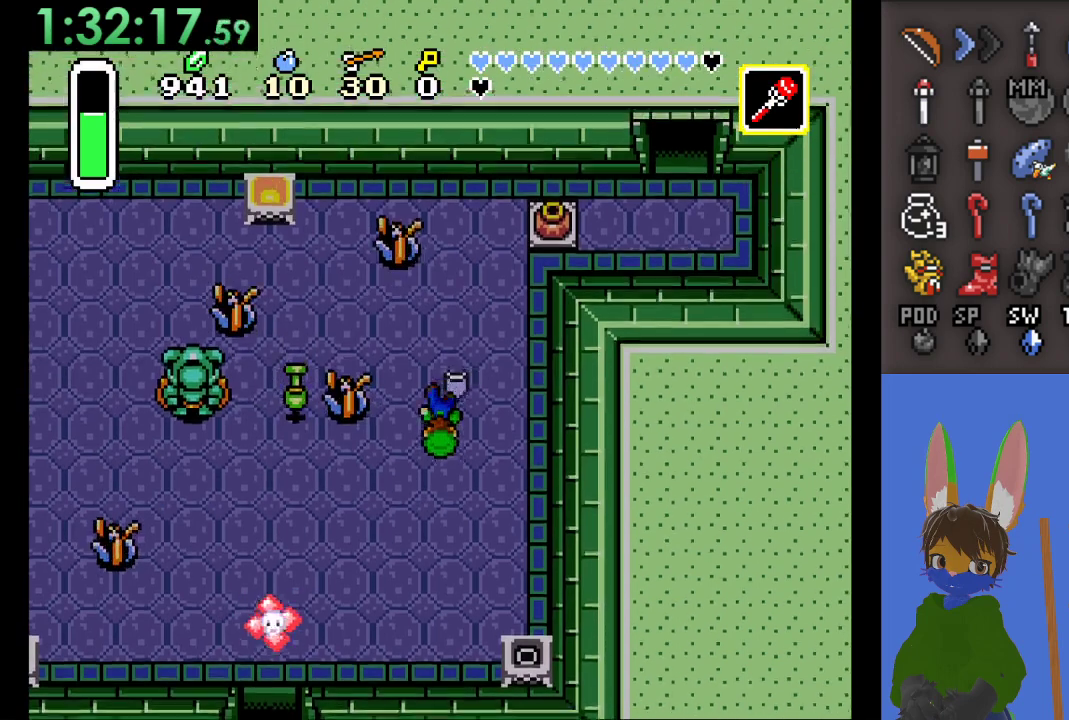
{"buttons": [], "left_stick": "up-right", "right_stick": "center", "events": [[367, "left_stick", "up-right"]]}
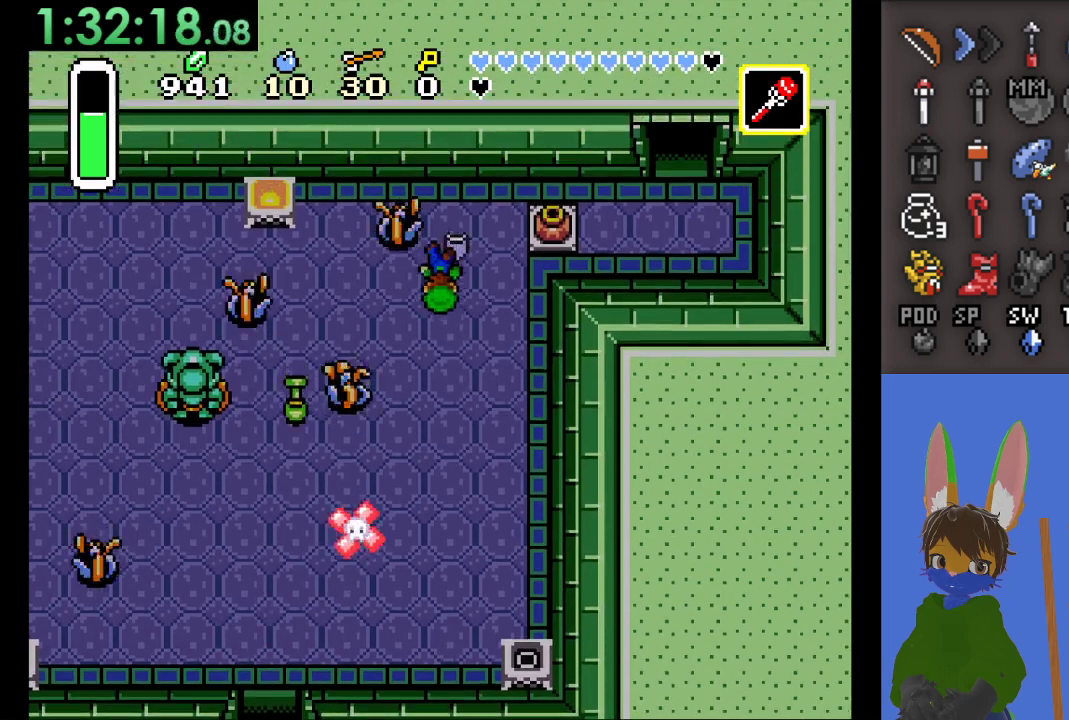
{"buttons": ["SQUARE"], "left_stick": "down", "right_stick": "center", "events": [[167, "left_stick", "right"], [433, "left_stick", "down"], [467, "SQUARE", "down"]]}
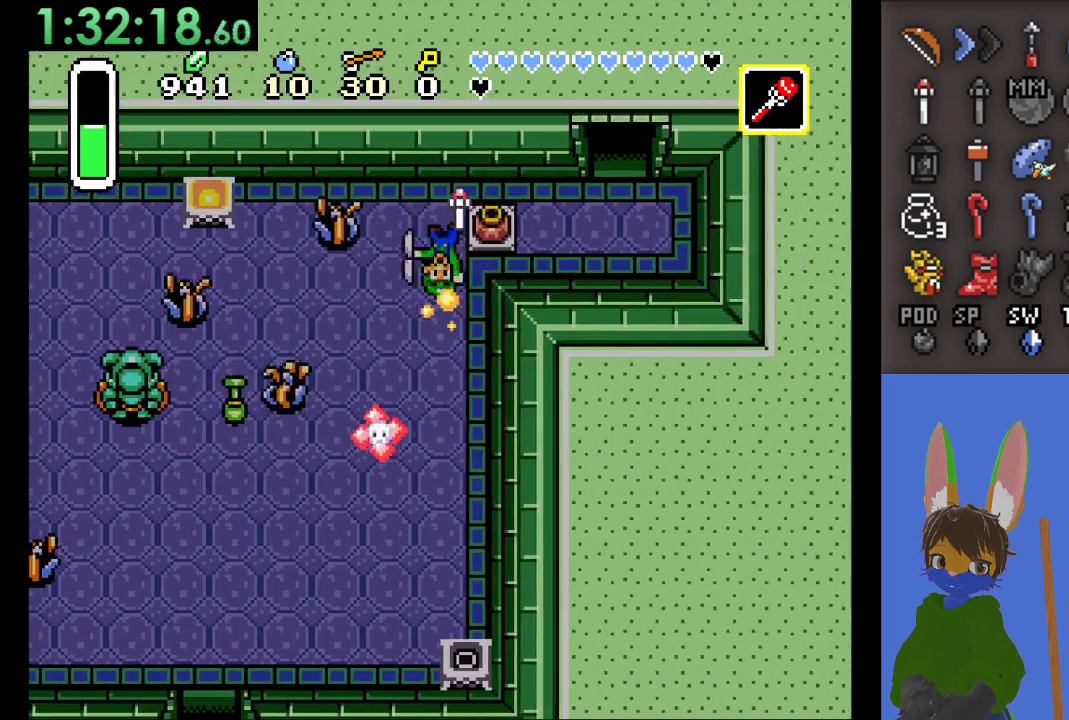
{"buttons": [], "left_stick": "down-left", "right_stick": "center", "events": [[67, "SQUARE", "up"], [133, "left_stick", "left"], [467, "left_stick", "down-left"]]}
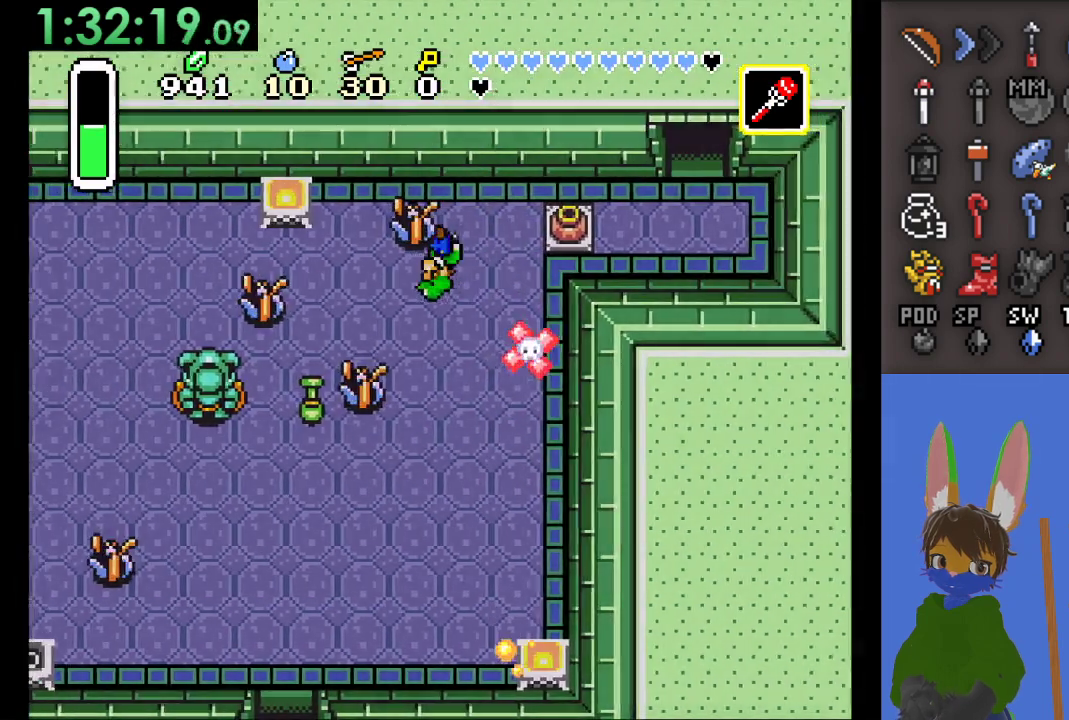
{"buttons": [], "left_stick": "down-left", "right_stick": "center", "events": [[67, "left_stick", "down"], [333, "left_stick", "down-left"]]}
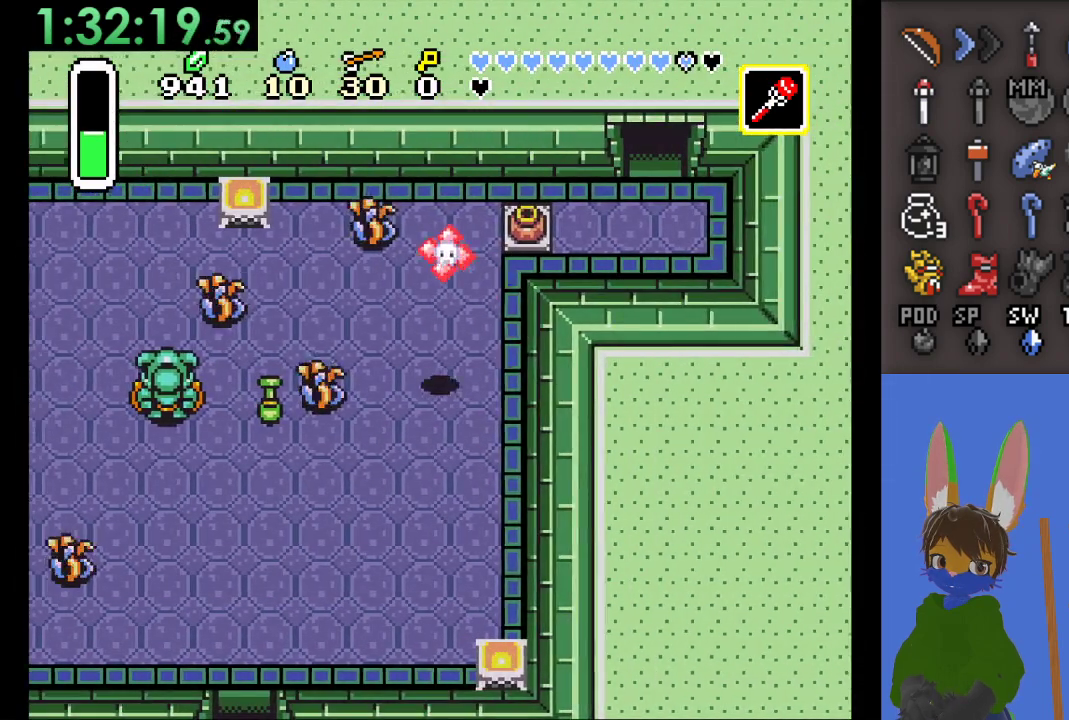
{"buttons": [], "left_stick": "up", "right_stick": "center", "events": [[33, "left_stick", "center"], [100, "left_stick", "up-right"], [433, "left_stick", "up"]]}
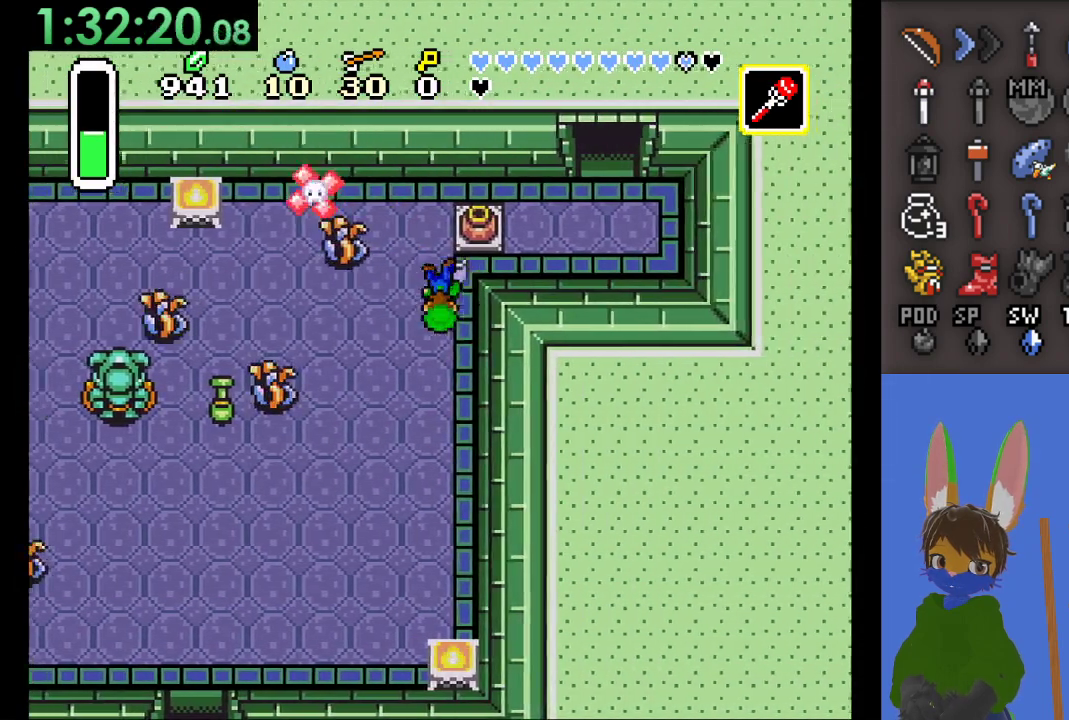
{"buttons": ["CIRCLE"], "left_stick": "right", "right_stick": "center", "events": [[267, "left_stick", "right"], [333, "CIRCLE", "down"]]}